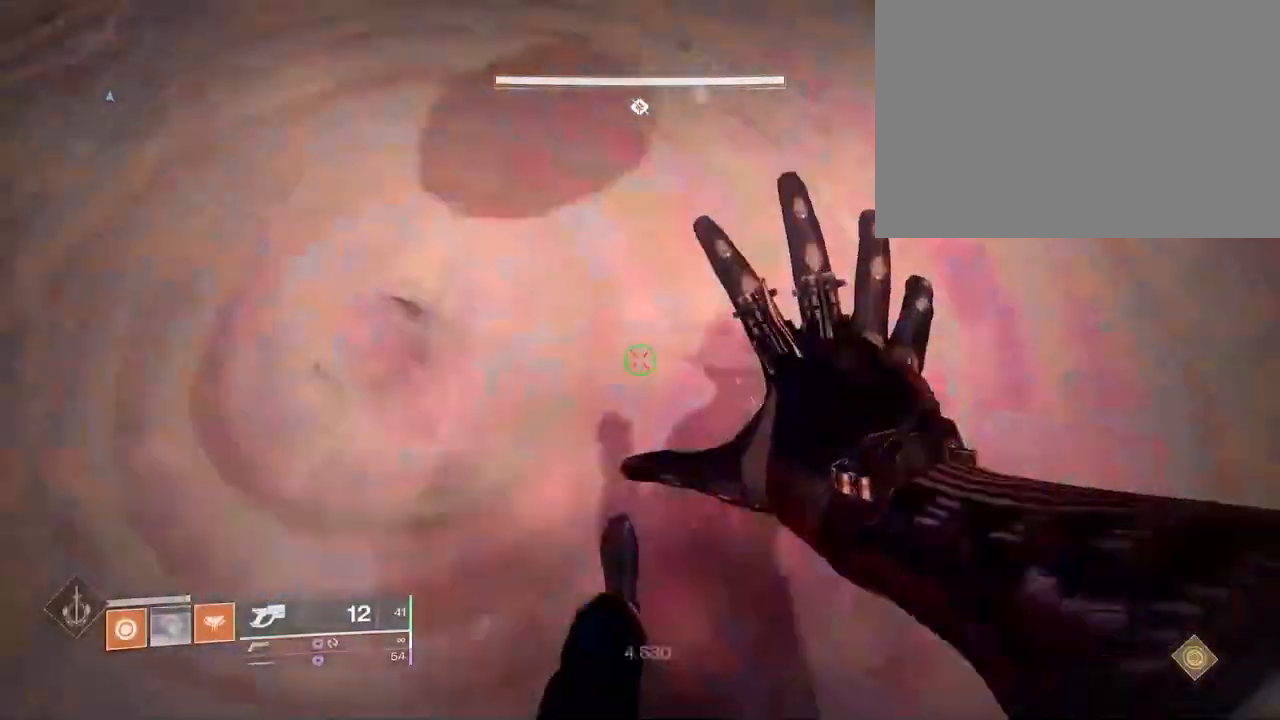
Gameplay with keyboard and mouse; each line is a JSON object with the keys and mouse buttons held at the frame after it. "events" lists presses ("down") and releases ("up") of "1", "2", "3", "4", "5", "a", "alt", "b", "c", "ctrl", "d", "e", "f", "g", "q", "r", "s", "shift", "space", "t", "tab", "v", "w", "x", "z", "mouse_left", "mouse_wheel", "mouse_right", "mouse_mb4" and "mouse_mb5" between this image and that frame as [ms after this image, input, new state], when the widget could be followed in between. "mouse_left", "mouse_wheel", "mouse_right", "mouse_mb4", "mouse_mb5" = the "left", "wheel", "right", "mb4", "mb5" buttons of the "mouse" list. No other keys are recorded. "wheel" means that the mouse wheel is clicked or scrolled. Not read: mouse_move.
{"keys": ["a", "shift", "w"], "mouse": [], "events": [[17, "shift", "down"], [50, "a", "down"], [383, "space", "down"], [467, "space", "up"]]}
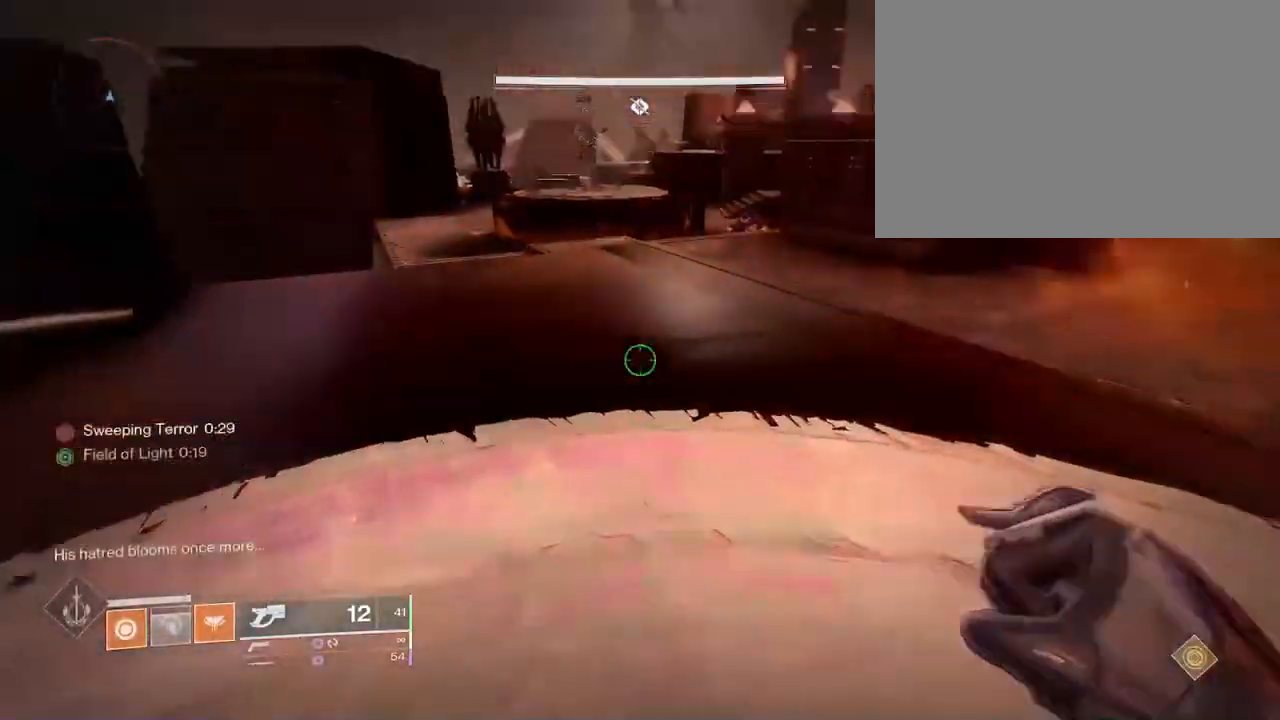
{"keys": ["w"], "mouse": [], "events": [[83, "shift", "up"], [117, "a", "up"]]}
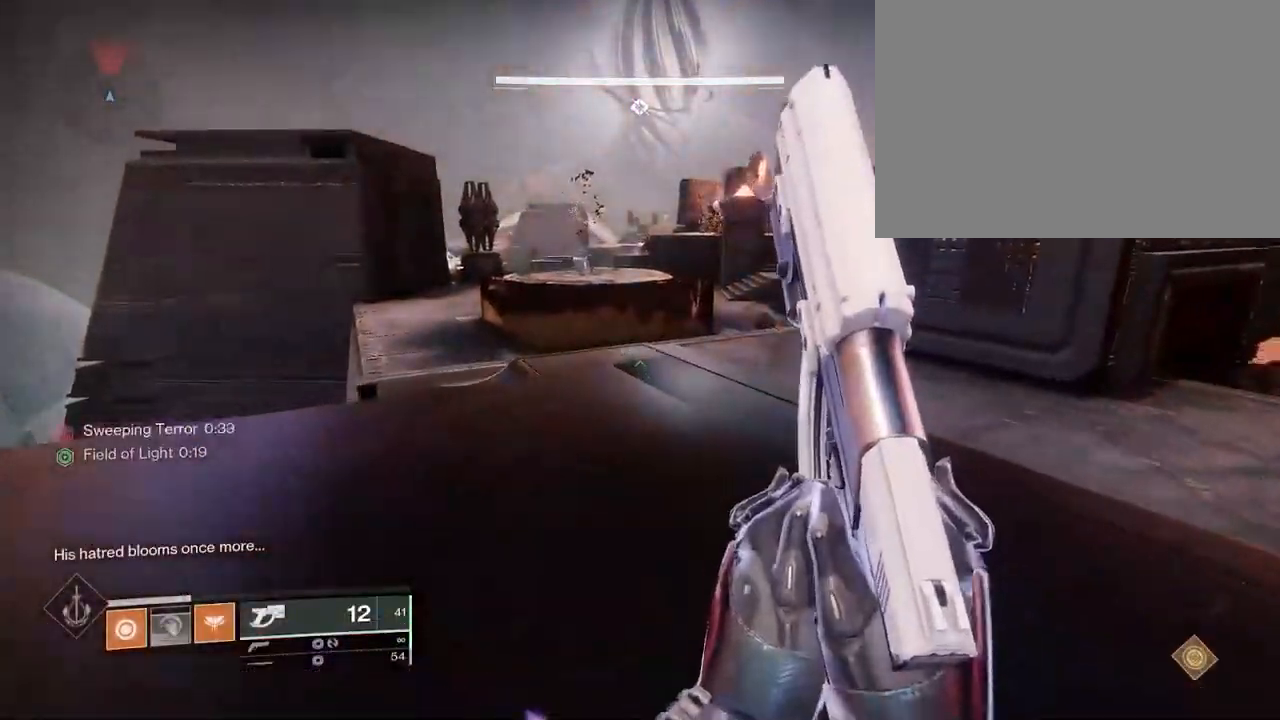
{"keys": ["d", "w"], "mouse": [], "events": [[50, "d", "down"]]}
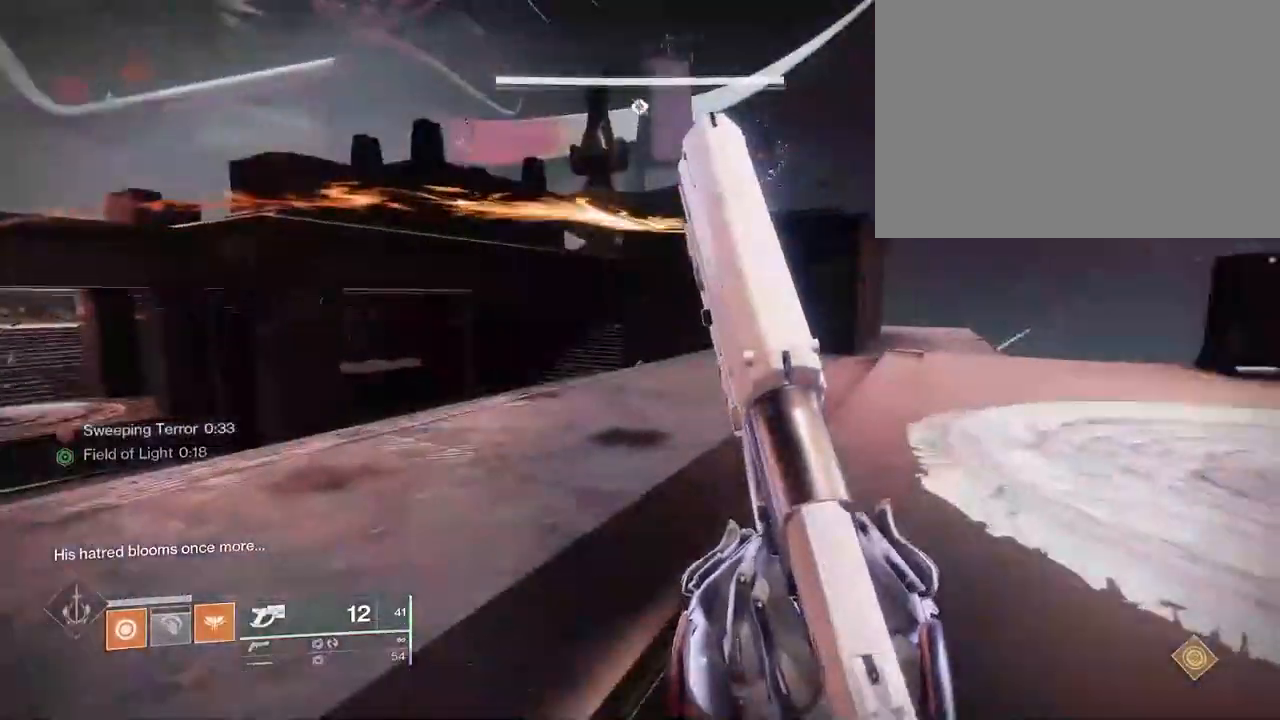
{"keys": ["w"], "mouse": [], "events": [[333, "d", "up"]]}
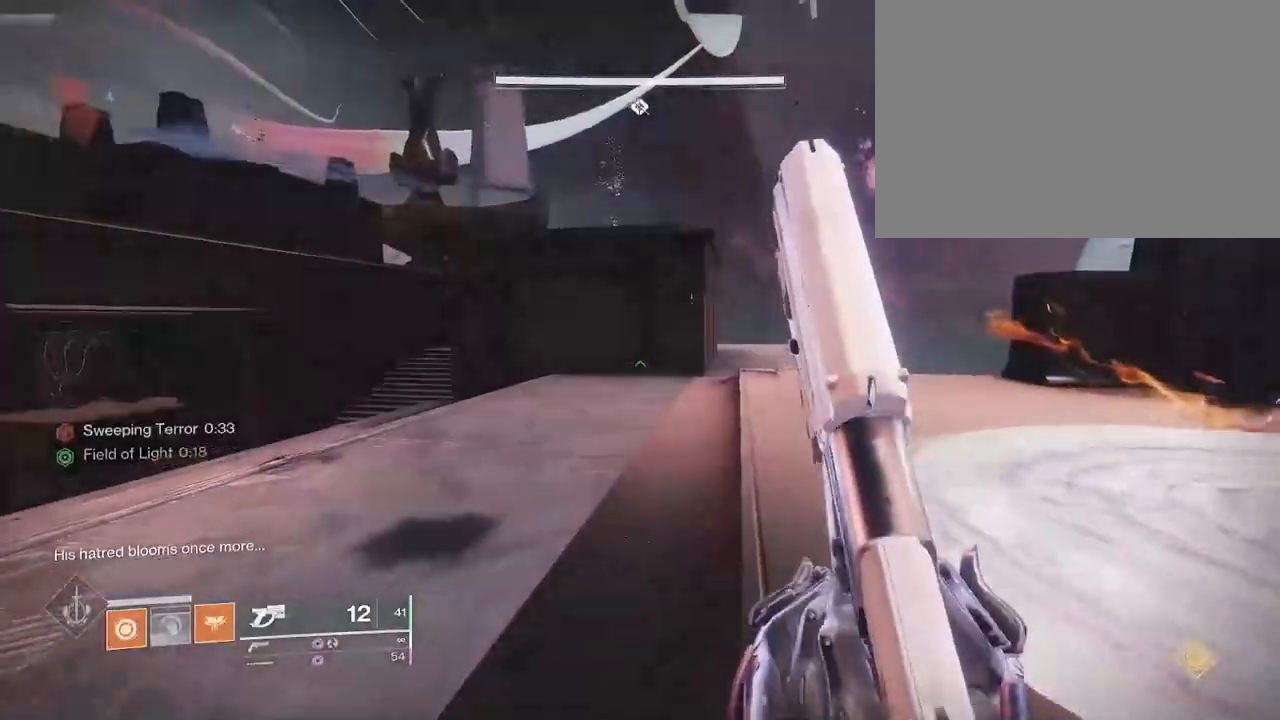
{"keys": ["w"], "mouse": [], "events": [[67, "space", "down"], [133, "space", "up"], [200, "space", "down"], [283, "space", "up"]]}
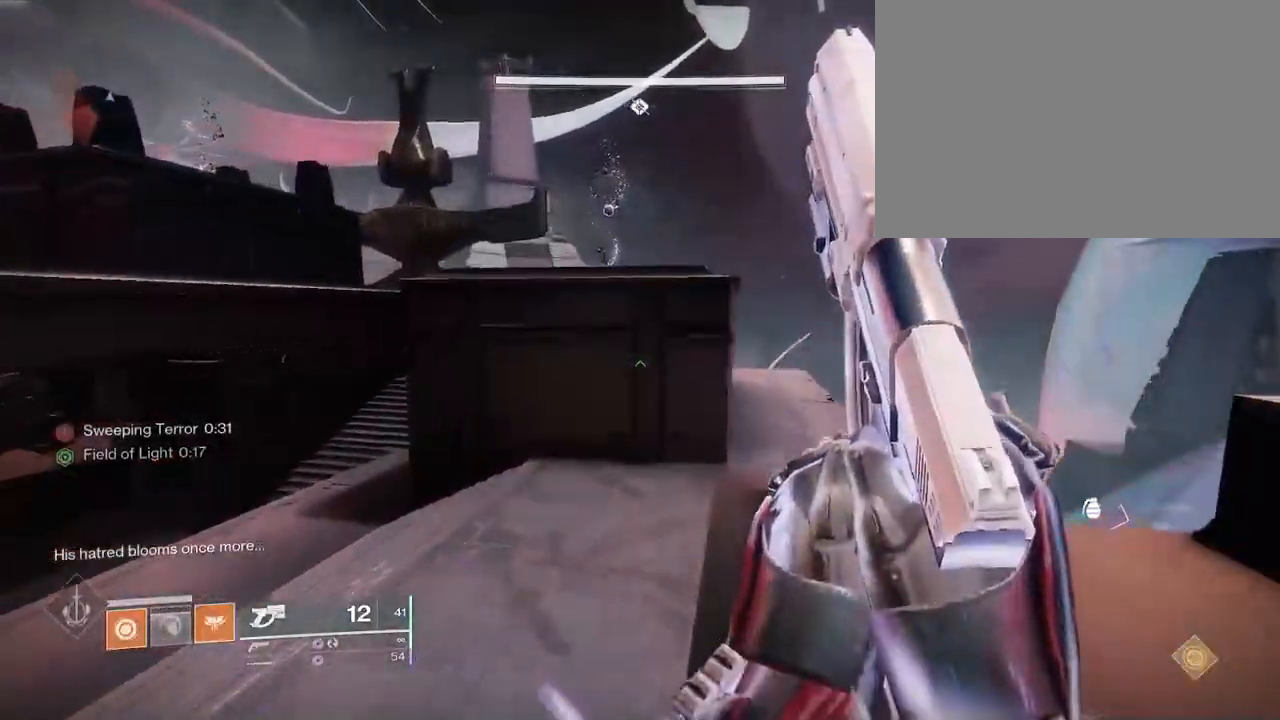
{"keys": ["w"], "mouse": [], "events": []}
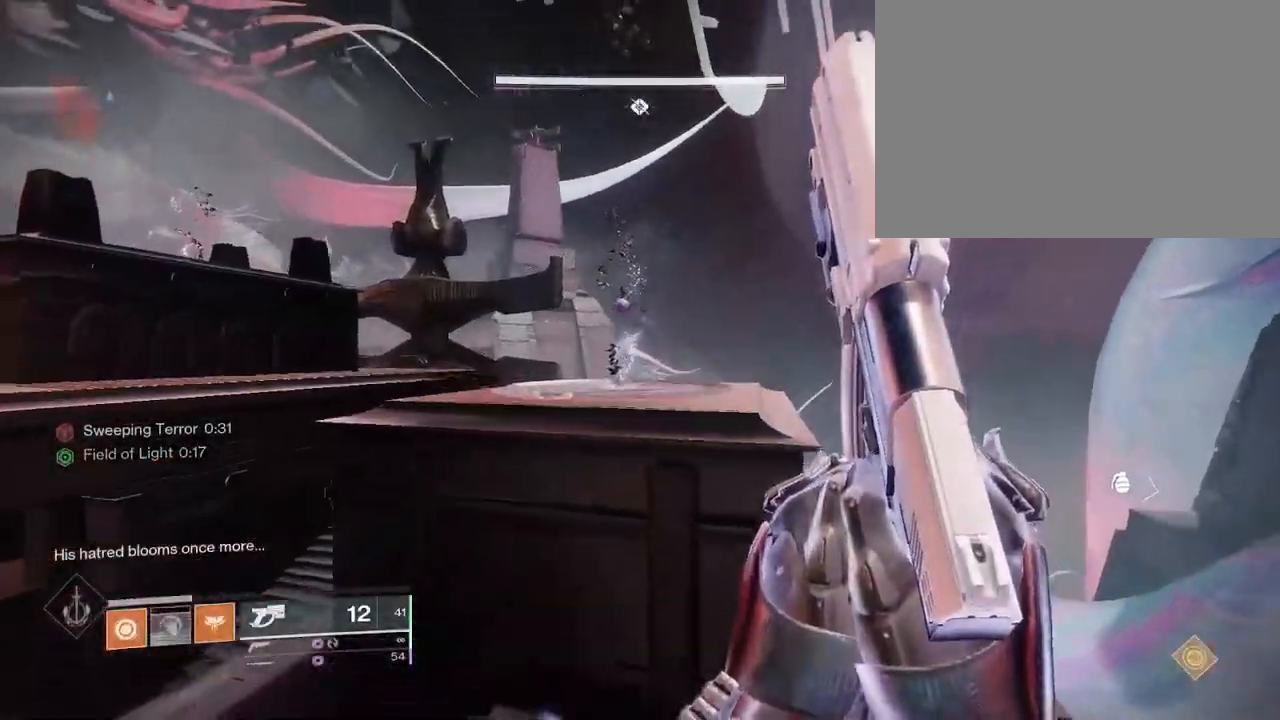
{"keys": ["w"], "mouse": [], "events": [[200, "mouse_wheel", "down"], [367, "mouse_wheel", "up"]]}
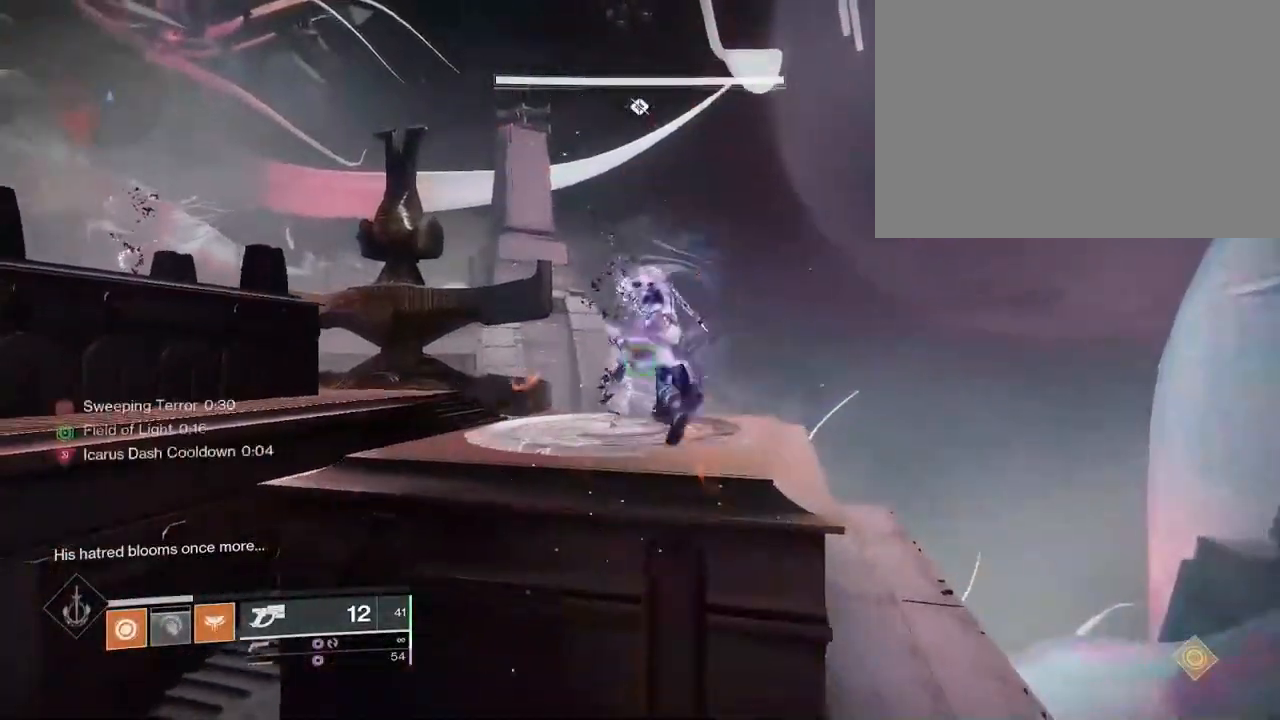
{"keys": ["w"], "mouse": [], "events": []}
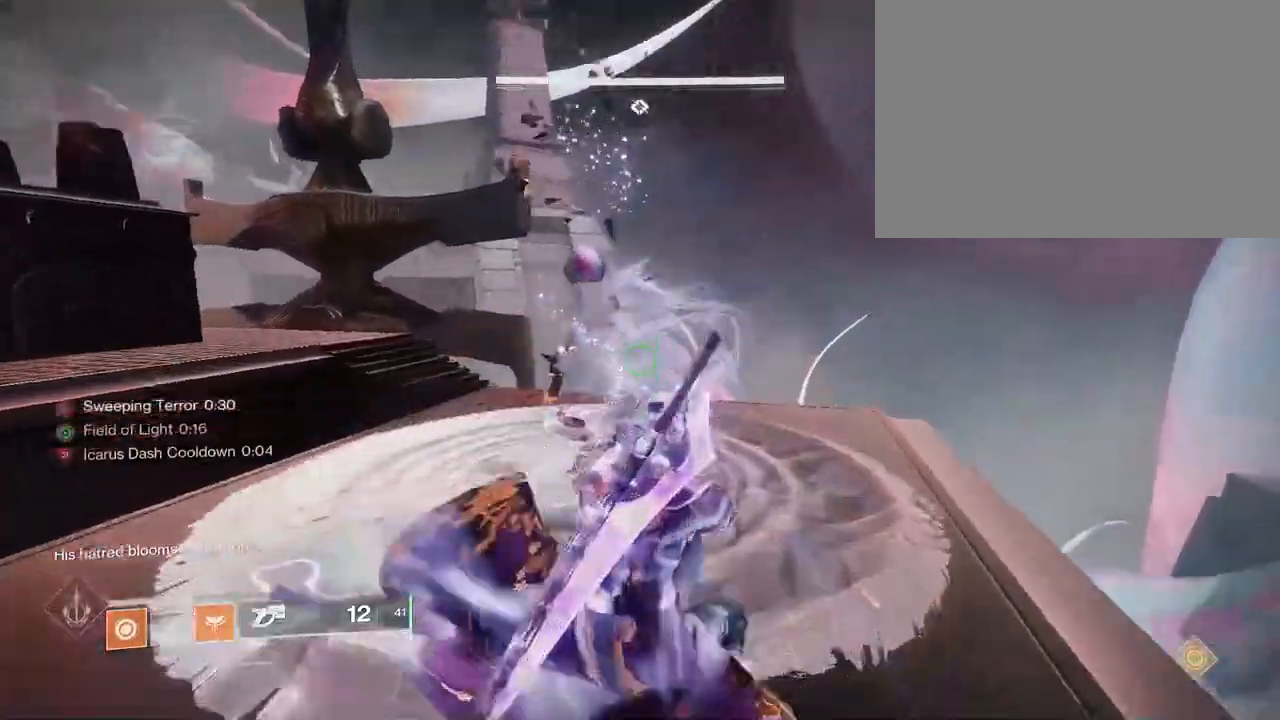
{"keys": ["a", "d"], "mouse": [], "events": [[50, "d", "down"], [233, "w", "up"], [350, "a", "down"]]}
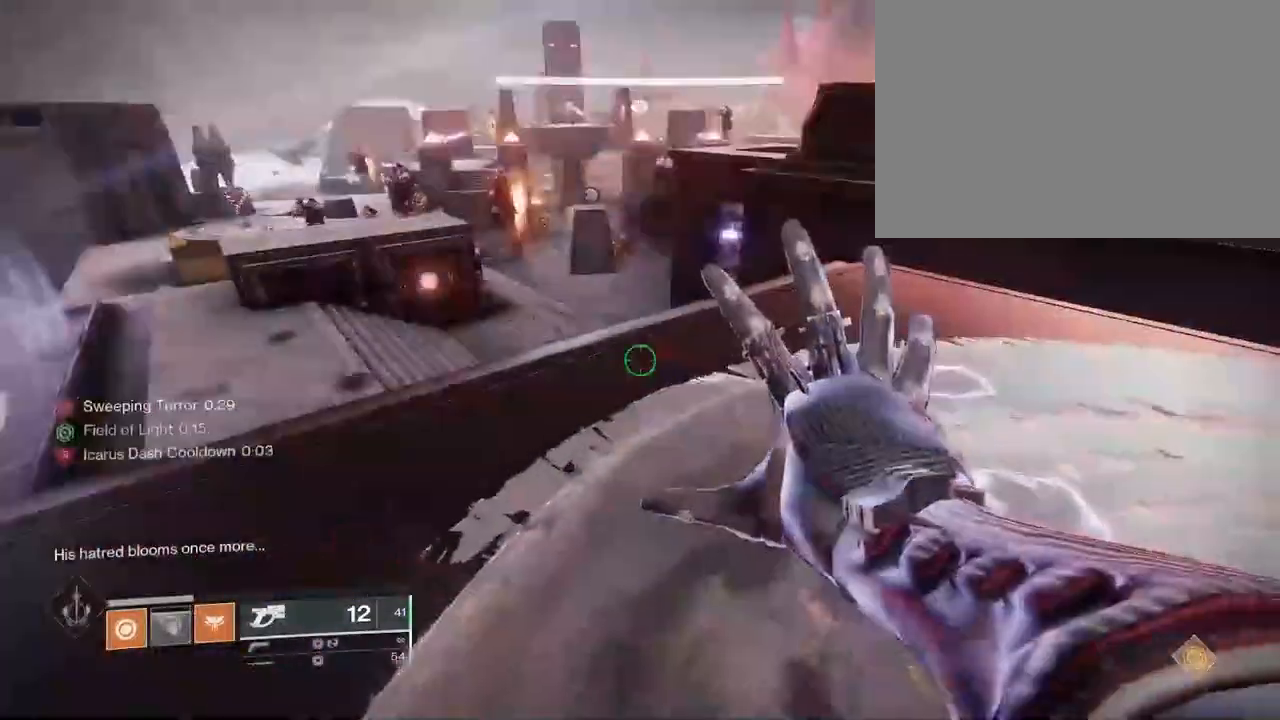
{"keys": ["a", "w"], "mouse": [], "events": [[50, "a", "up"], [67, "w", "down"], [250, "d", "up"], [300, "a", "down"]]}
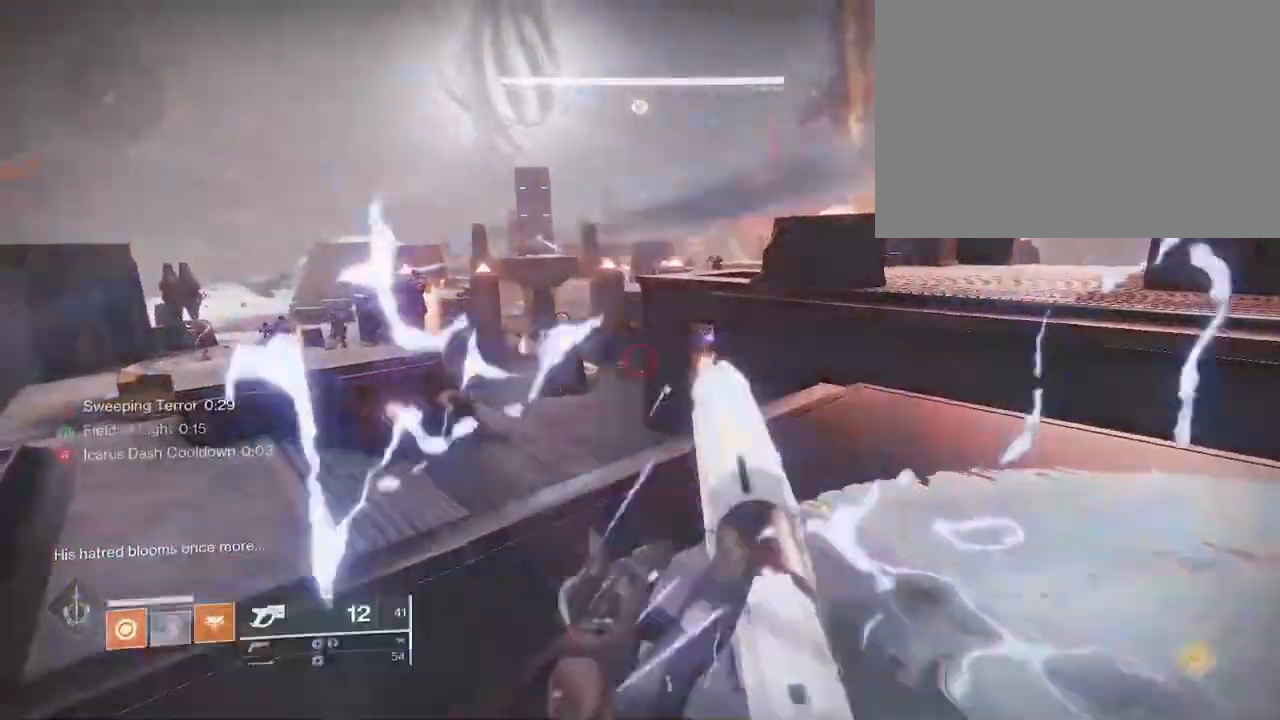
{"keys": ["a", "shift", "w"], "mouse": [], "events": [[117, "shift", "down"]]}
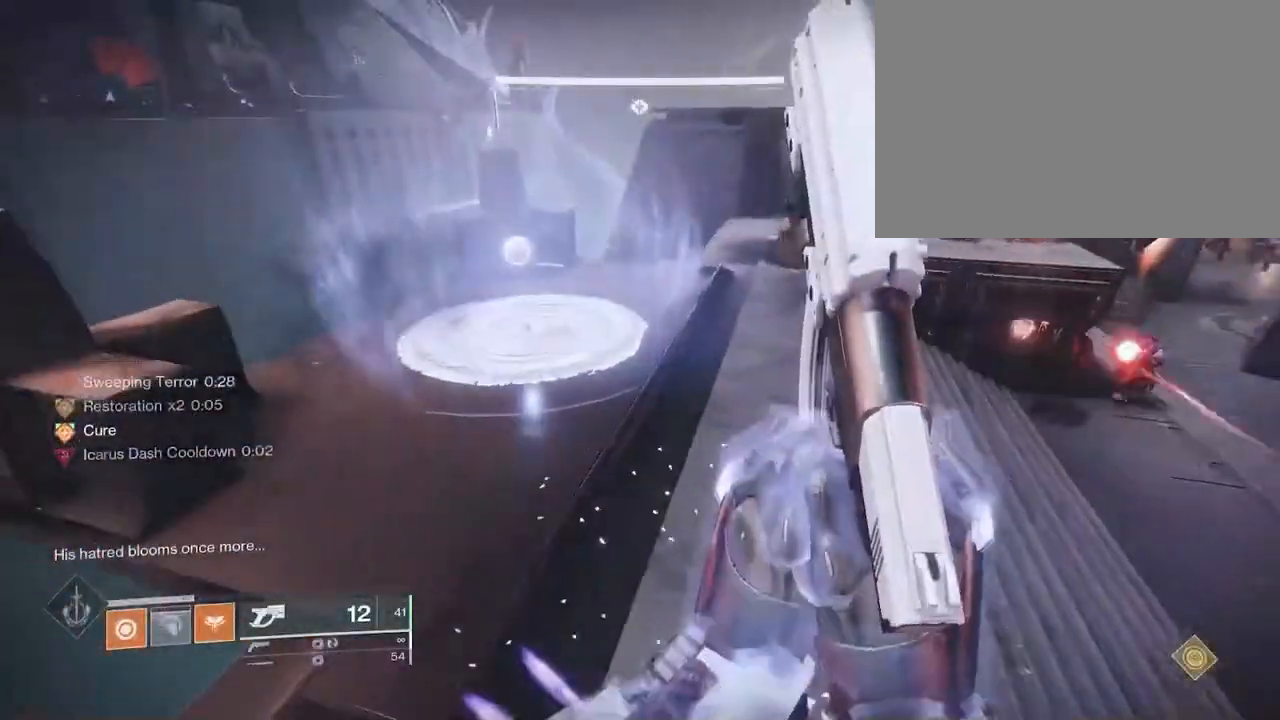
{"keys": ["a", "shift", "w"], "mouse": [], "events": []}
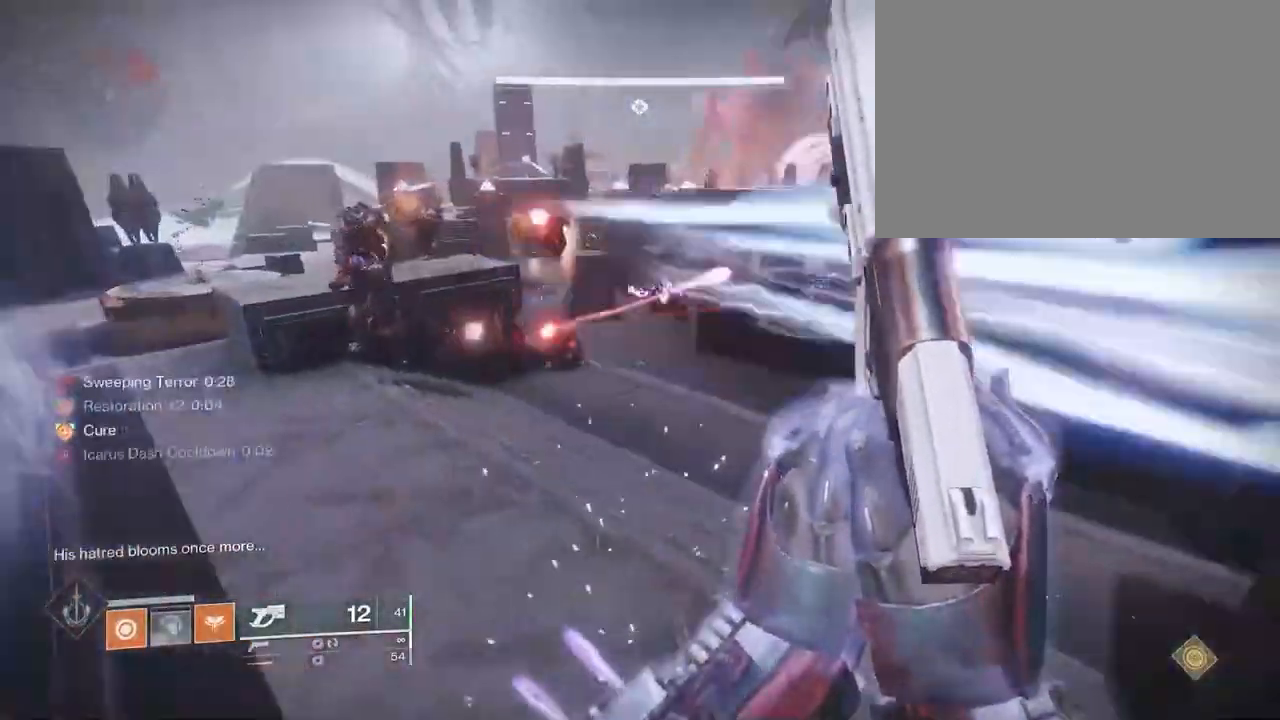
{"keys": ["a", "shift", "w"], "mouse": [], "events": []}
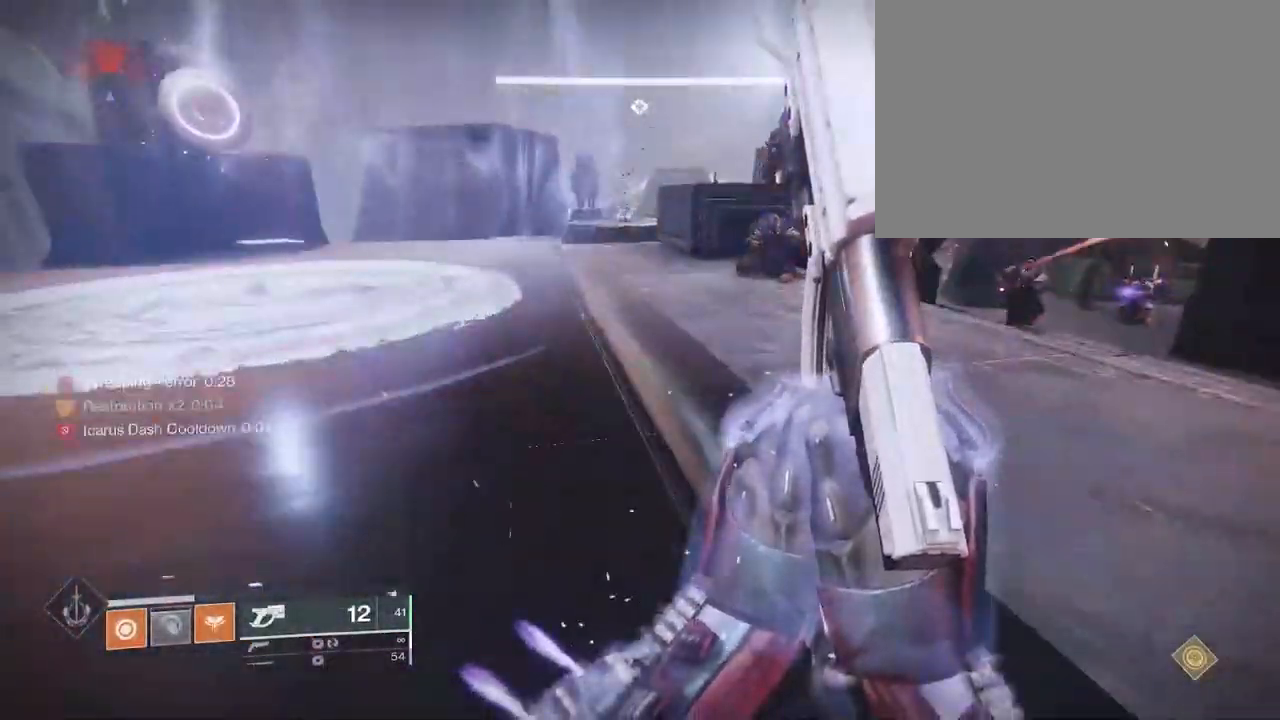
{"keys": ["a", "w"], "mouse": [], "events": [[500, "shift", "up"]]}
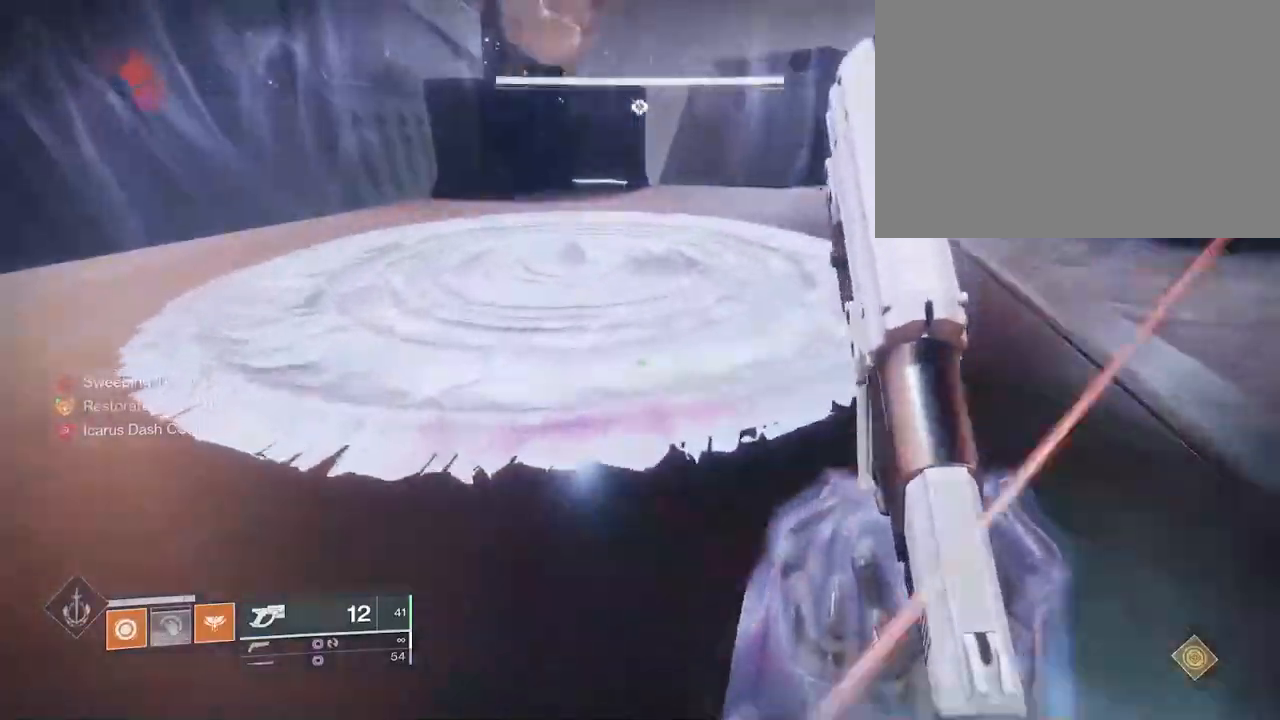
{"keys": ["a"], "mouse": [], "events": [[250, "w", "up"]]}
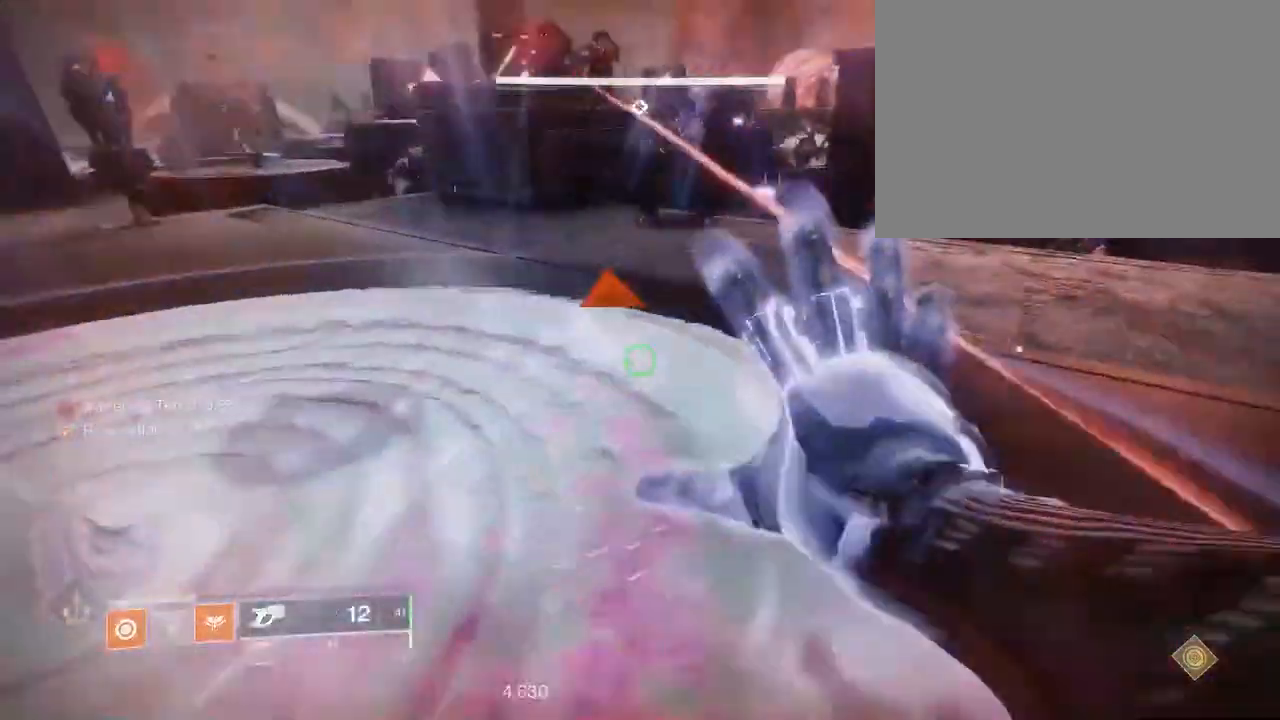
{"keys": ["a", "shift", "w"], "mouse": [], "events": [[250, "w", "down"], [317, "shift", "down"]]}
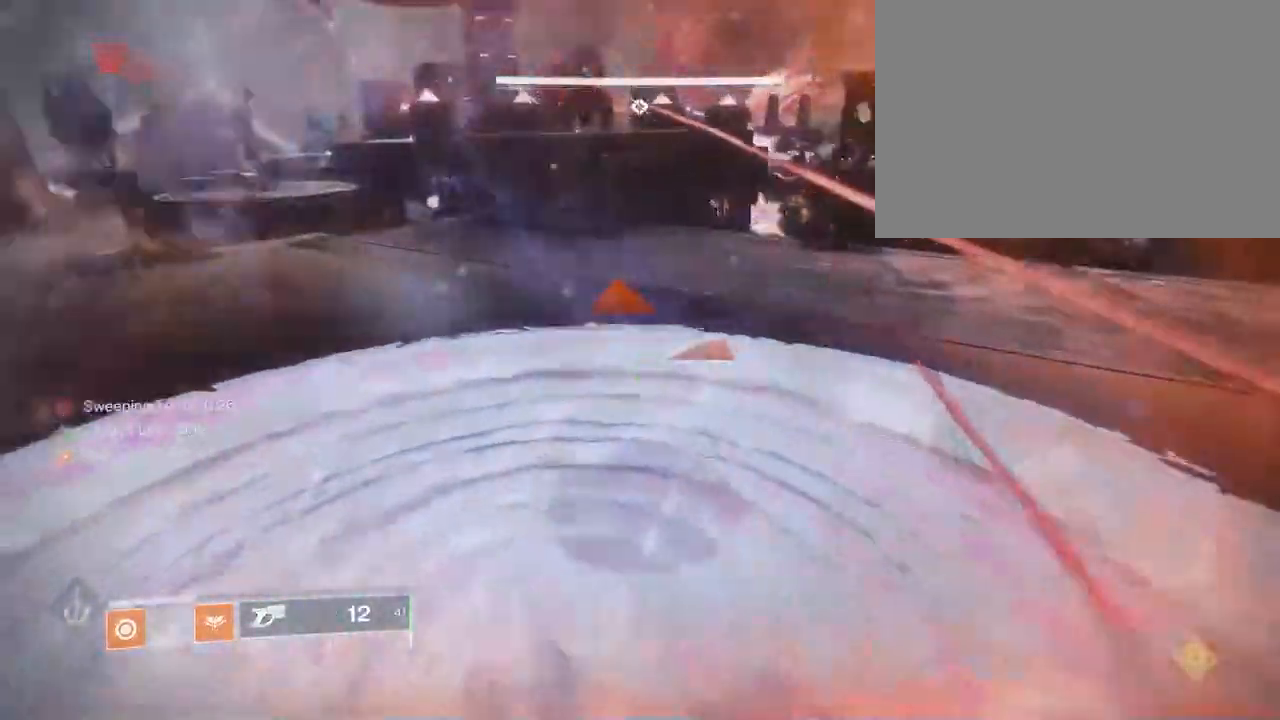
{"keys": ["a", "shift", "w"], "mouse": []}
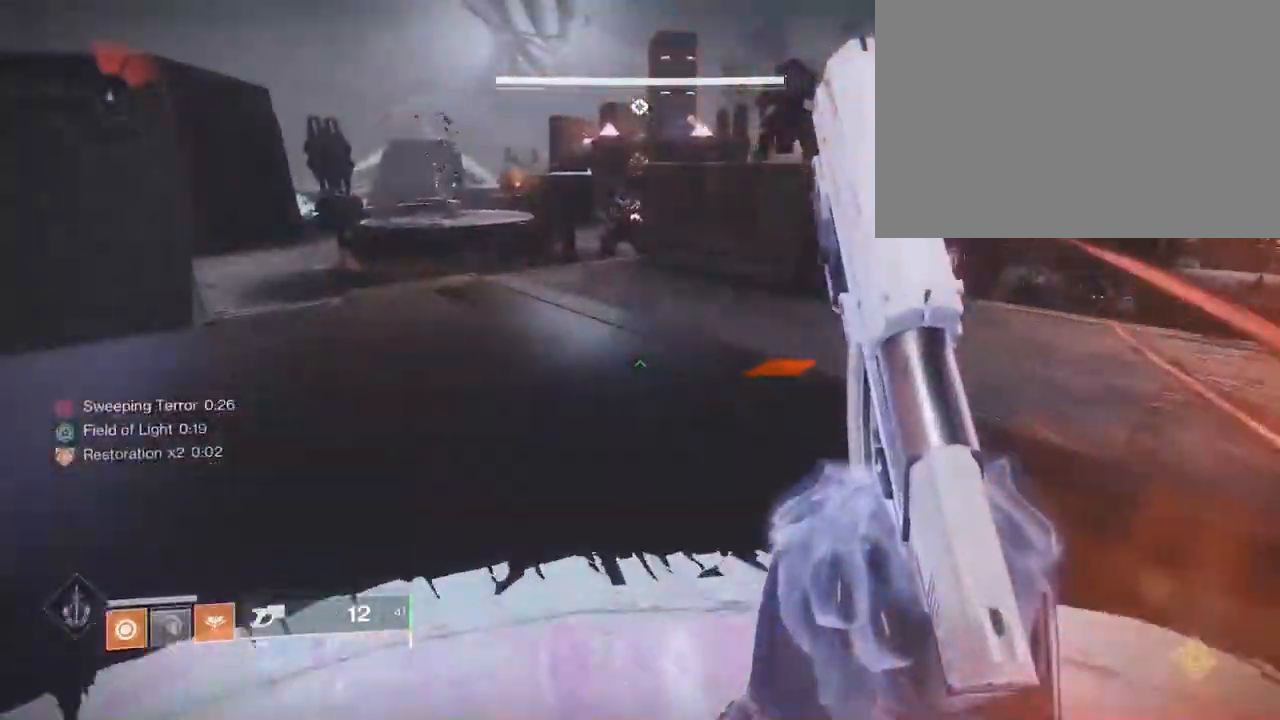
{"keys": ["shift", "w"], "mouse": [], "events": [[417, "a", "up"]]}
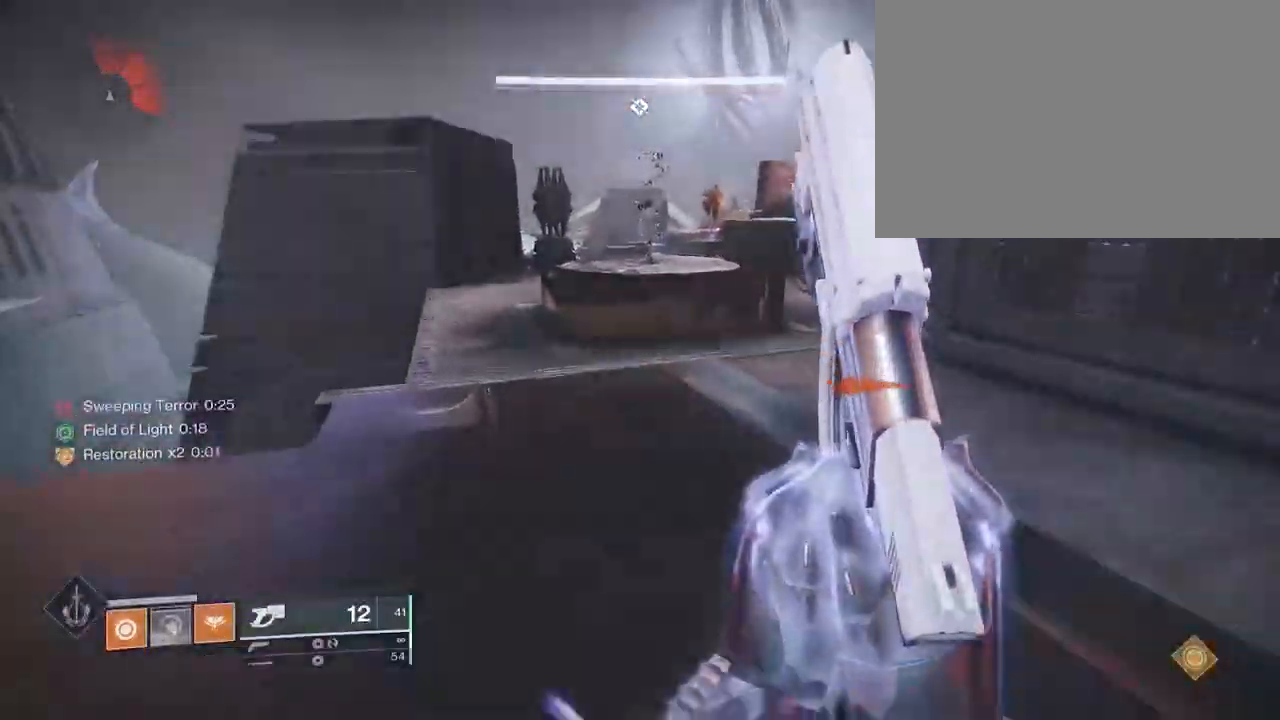
{"keys": ["a", "w"], "mouse": [], "events": [[50, "space", "down"], [100, "space", "up"], [167, "space", "down"], [250, "shift", "up"], [250, "space", "up"], [367, "a", "down"]]}
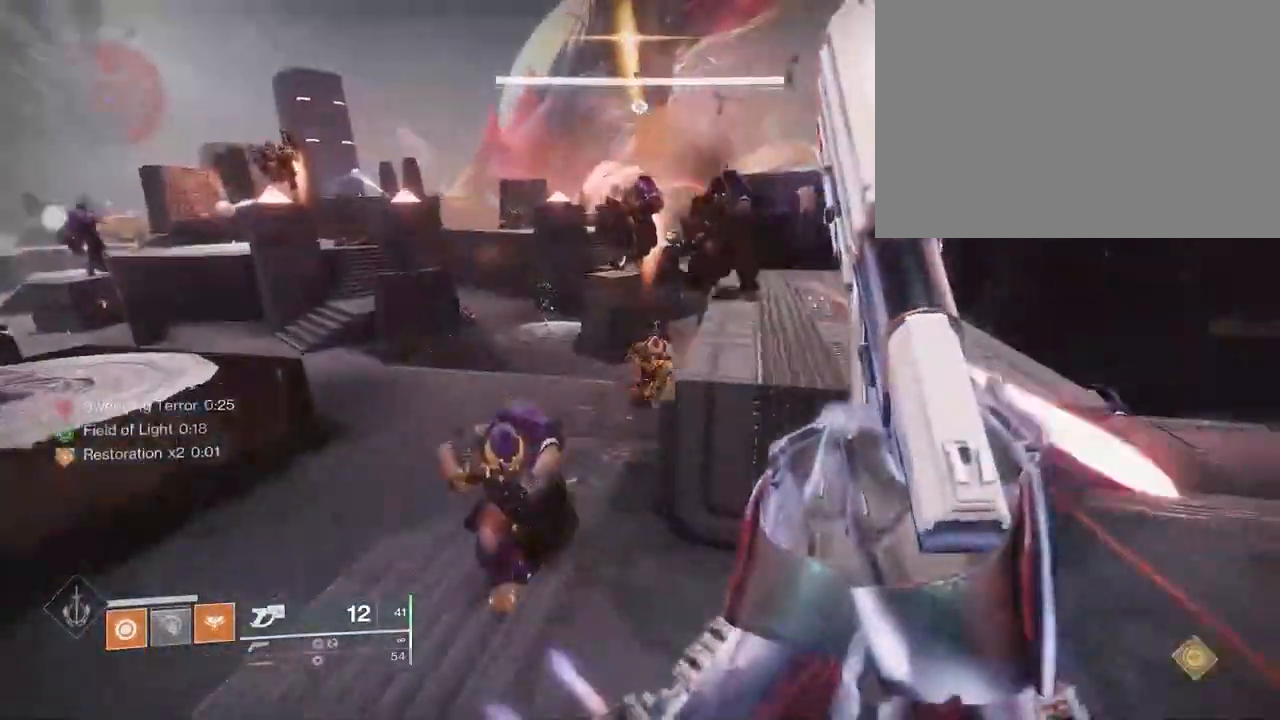
{"keys": ["a", "w"], "mouse": [], "events": [[350, "space", "down"], [450, "space", "up"]]}
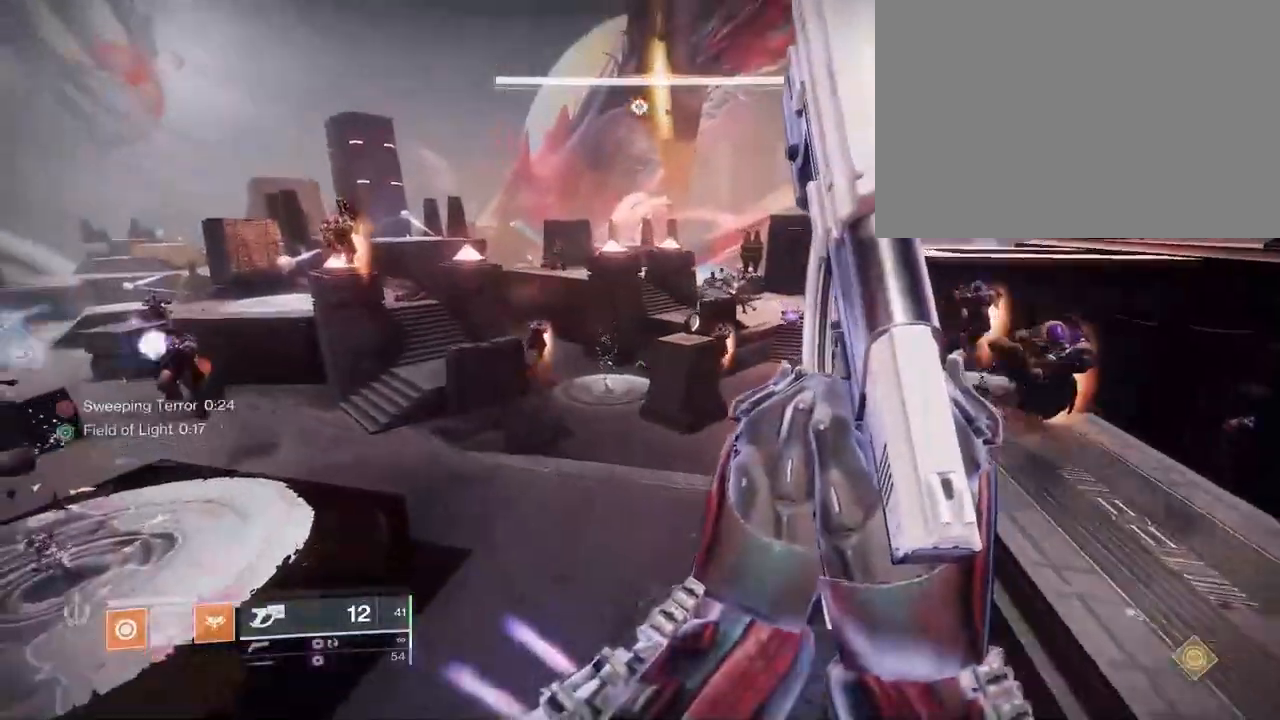
{"keys": ["w"], "mouse": [], "events": [[467, "a", "up"]]}
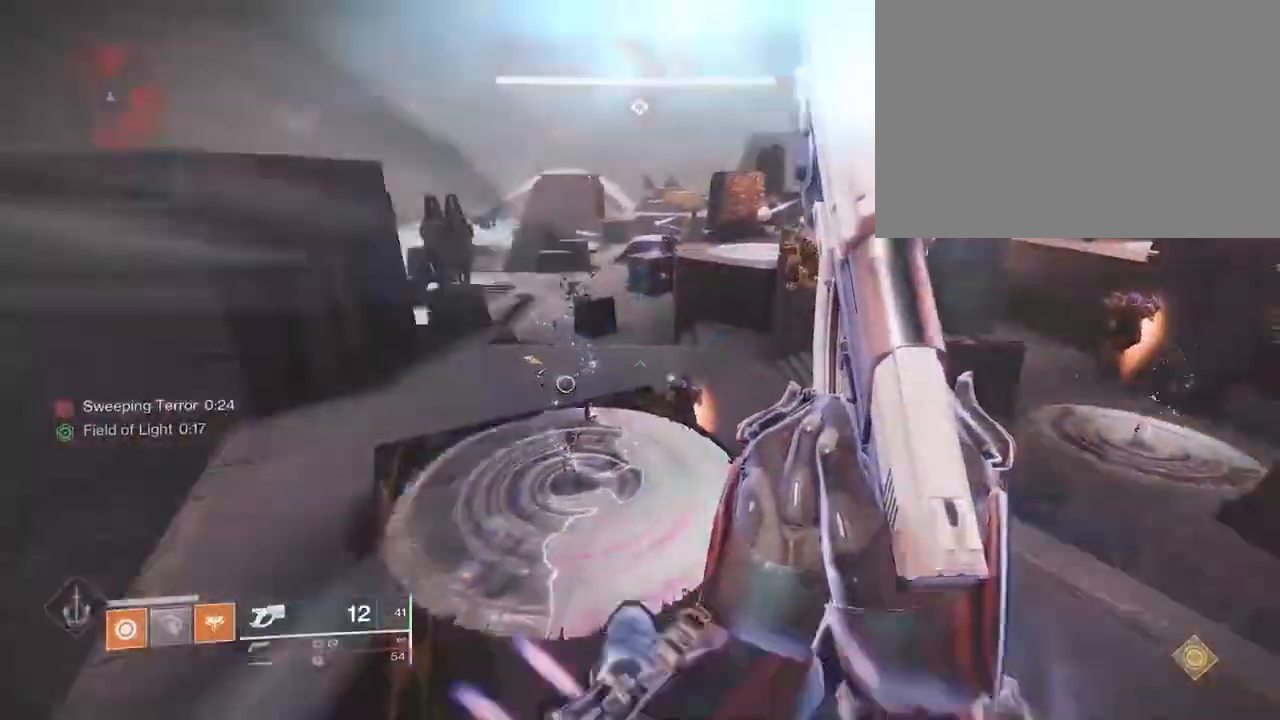
{"keys": ["w"], "mouse": [], "events": [[267, "space", "down"], [333, "space", "up"], [400, "space", "down"], [450, "space", "up"]]}
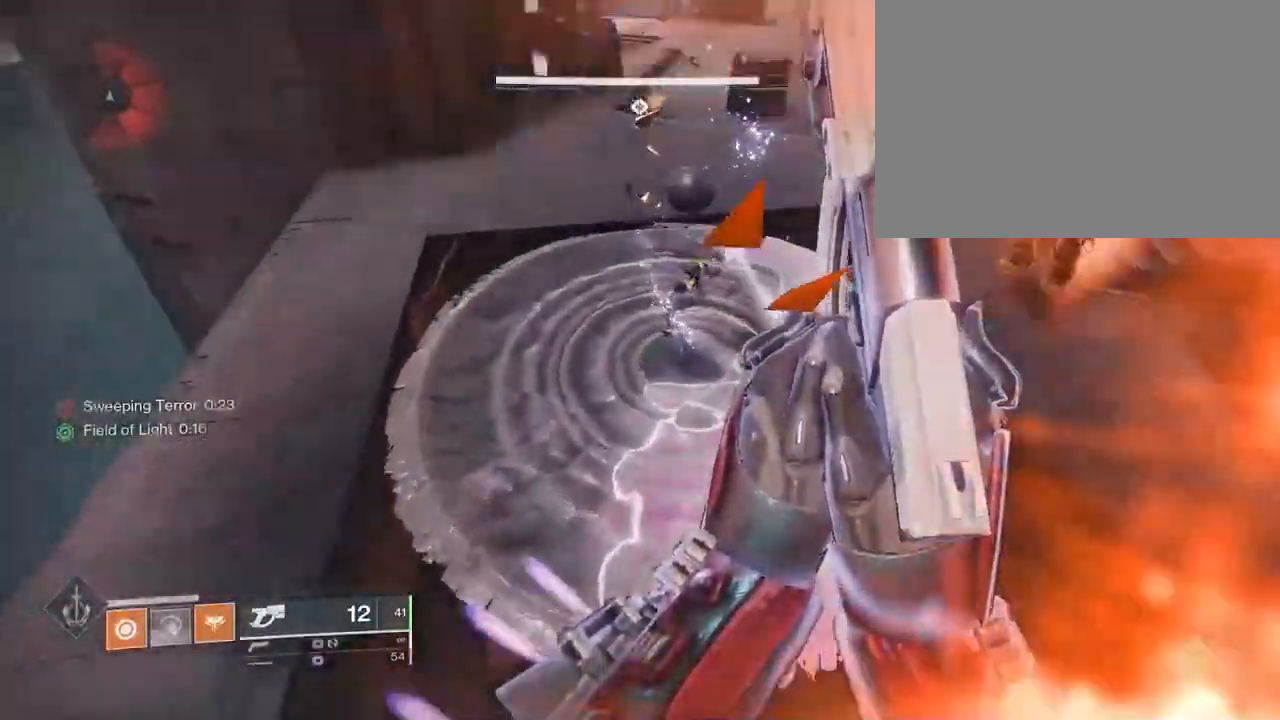
{"keys": ["d", "s"], "mouse": [], "events": [[50, "a", "down"], [217, "w", "up"], [400, "s", "down"], [467, "a", "up"], [500, "d", "down"]]}